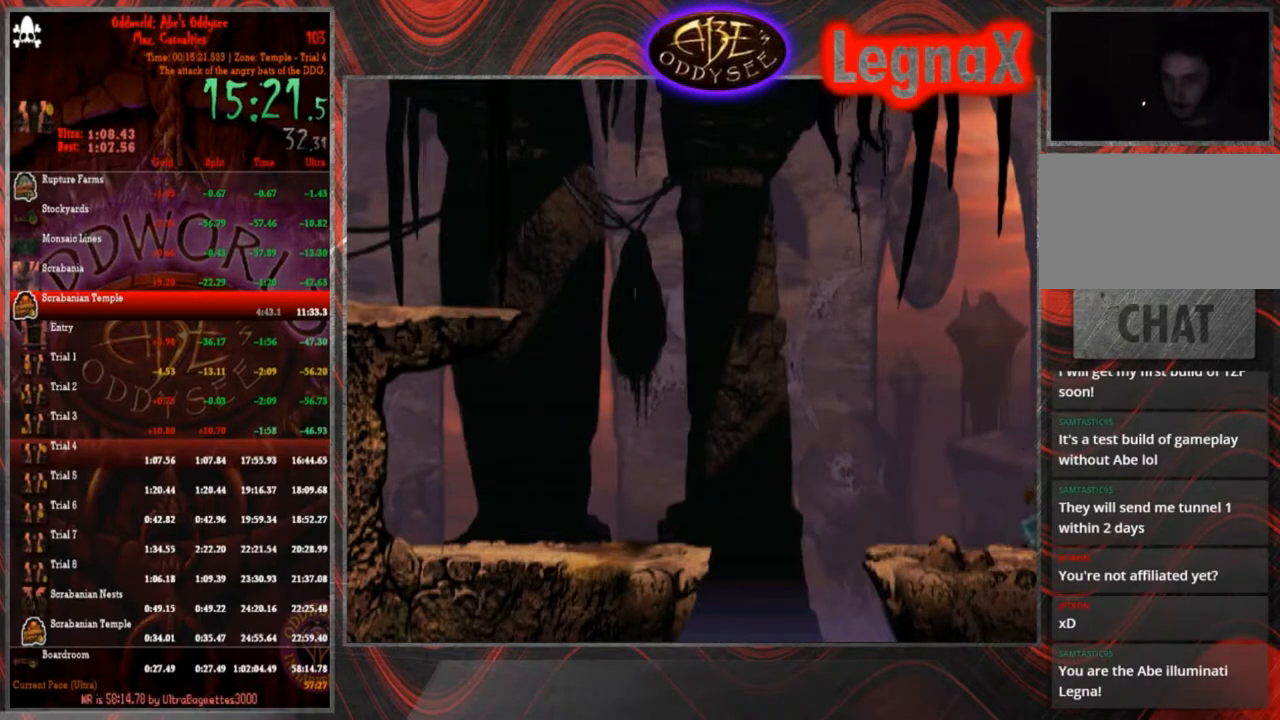
Gameplay with a controller (PlayStation layout); each line is a JSON object with the inputs held at the frame after it. "events" lists button and stick changes between this image and that frame as [ms after this image, input, new state], when the widget could be followed in between. Not read: L3 R3 right_stick.
{"buttons": [], "left_stick": "right", "events": [[200, "R1", "up"]]}
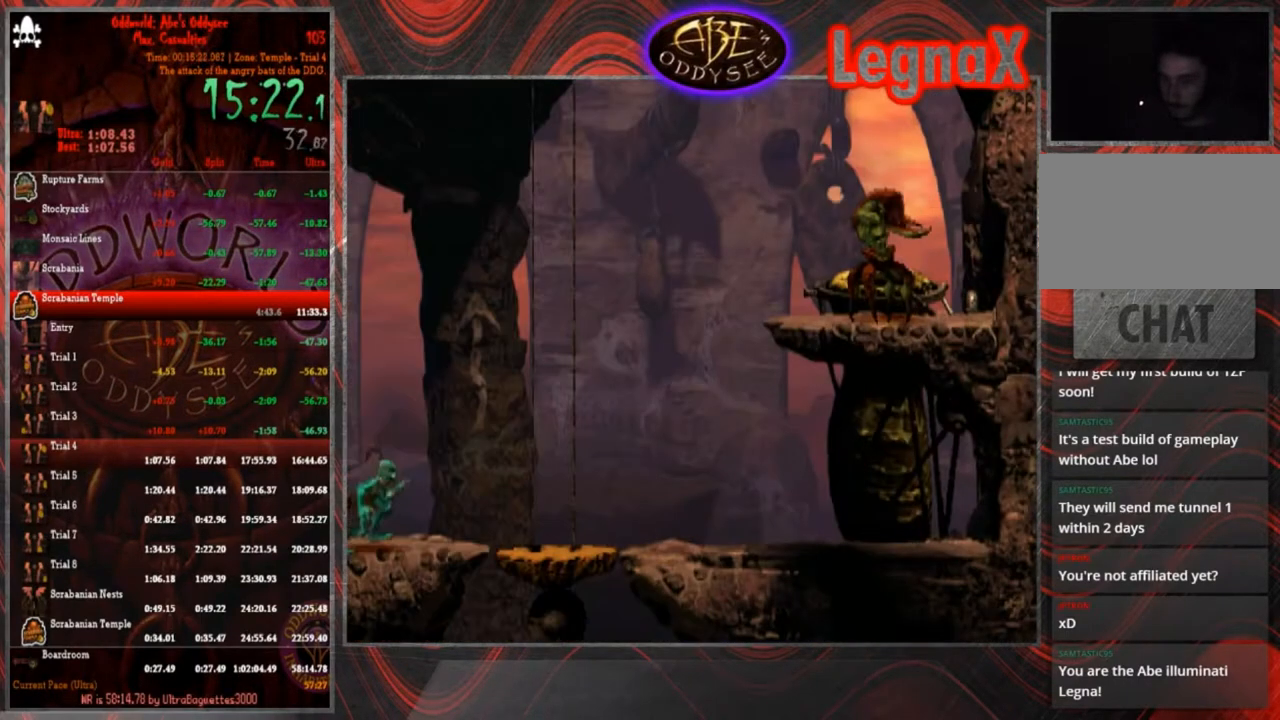
{"buttons": [], "left_stick": "right", "events": []}
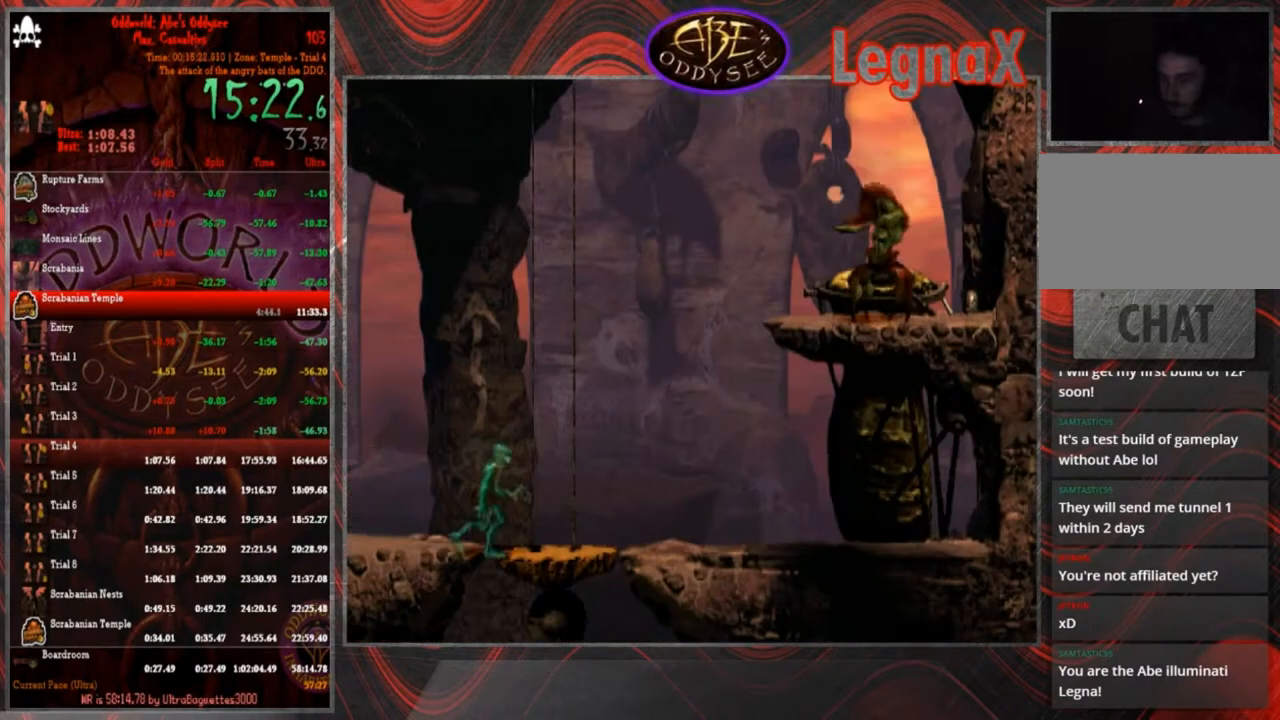
{"buttons": ["R1"], "left_stick": "right", "events": [[267, "R1", "down"]]}
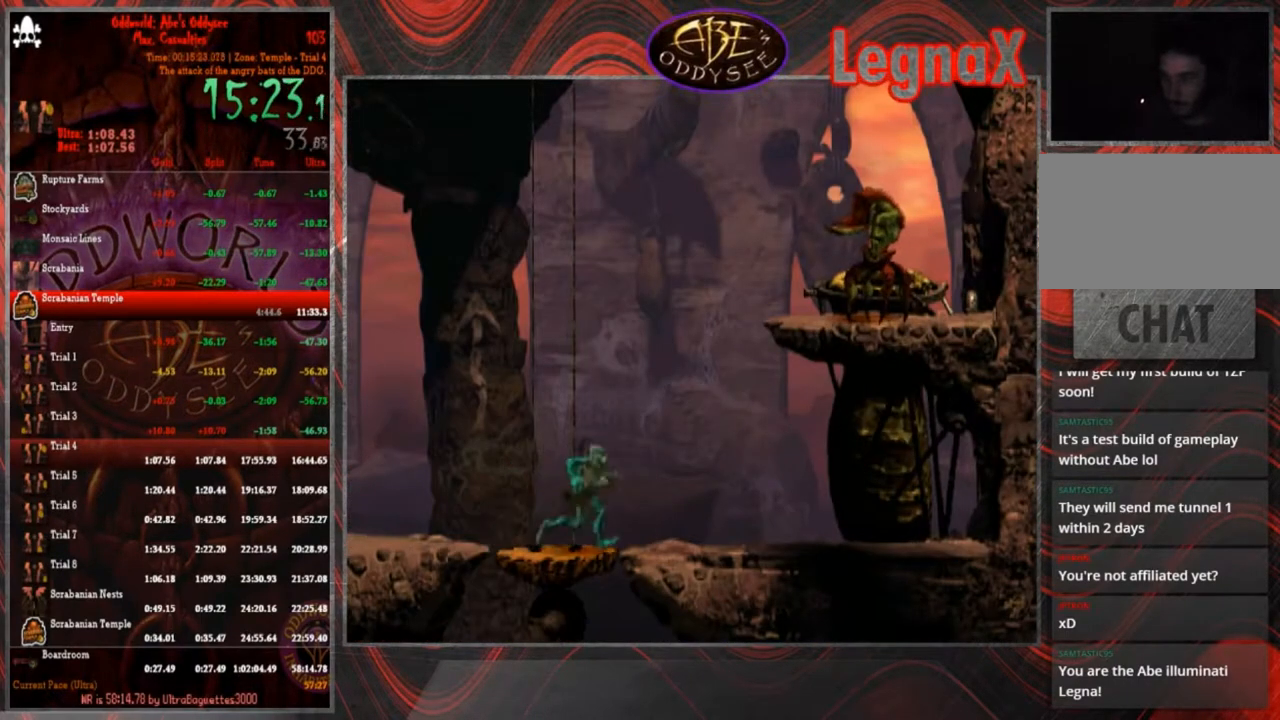
{"buttons": ["TRIANGLE", "R1"], "left_stick": "up-right", "events": [[267, "TRIANGLE", "down"], [367, "left_stick", "up-right"]]}
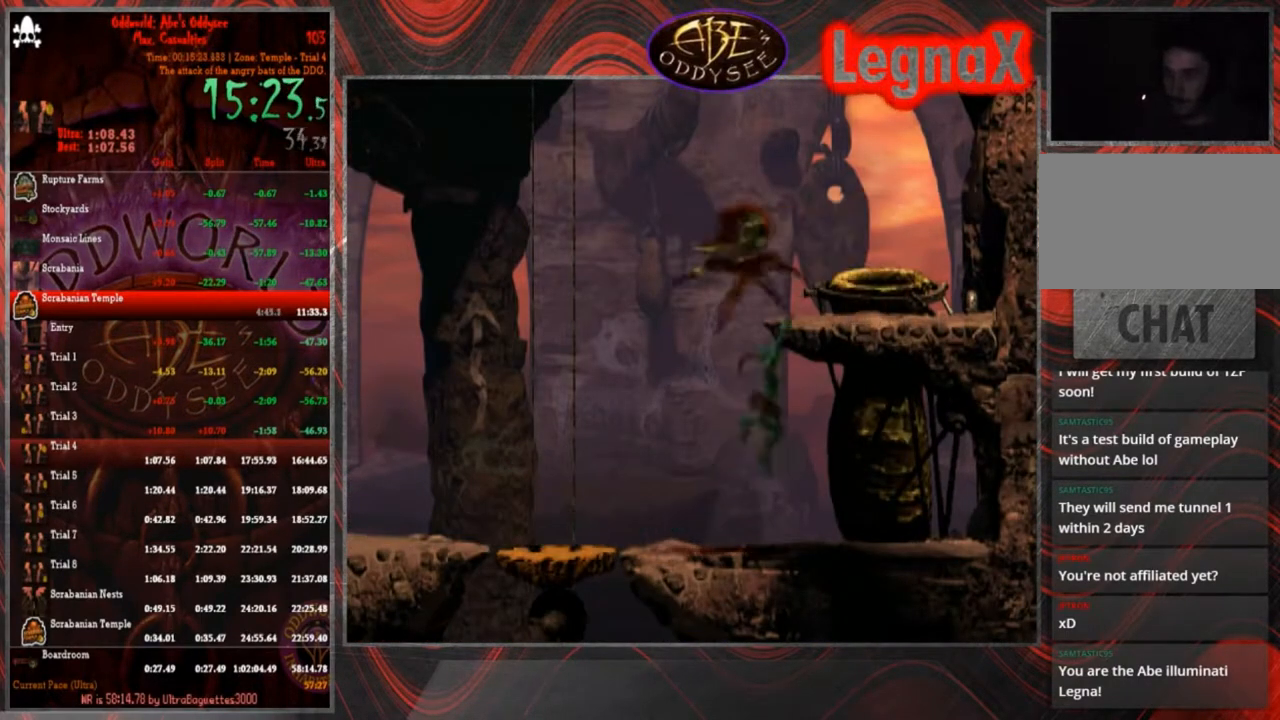
{"buttons": [], "left_stick": "right", "events": [[267, "R1", "up"], [267, "TRIANGLE", "up"], [300, "left_stick", "center"], [434, "left_stick", "right"]]}
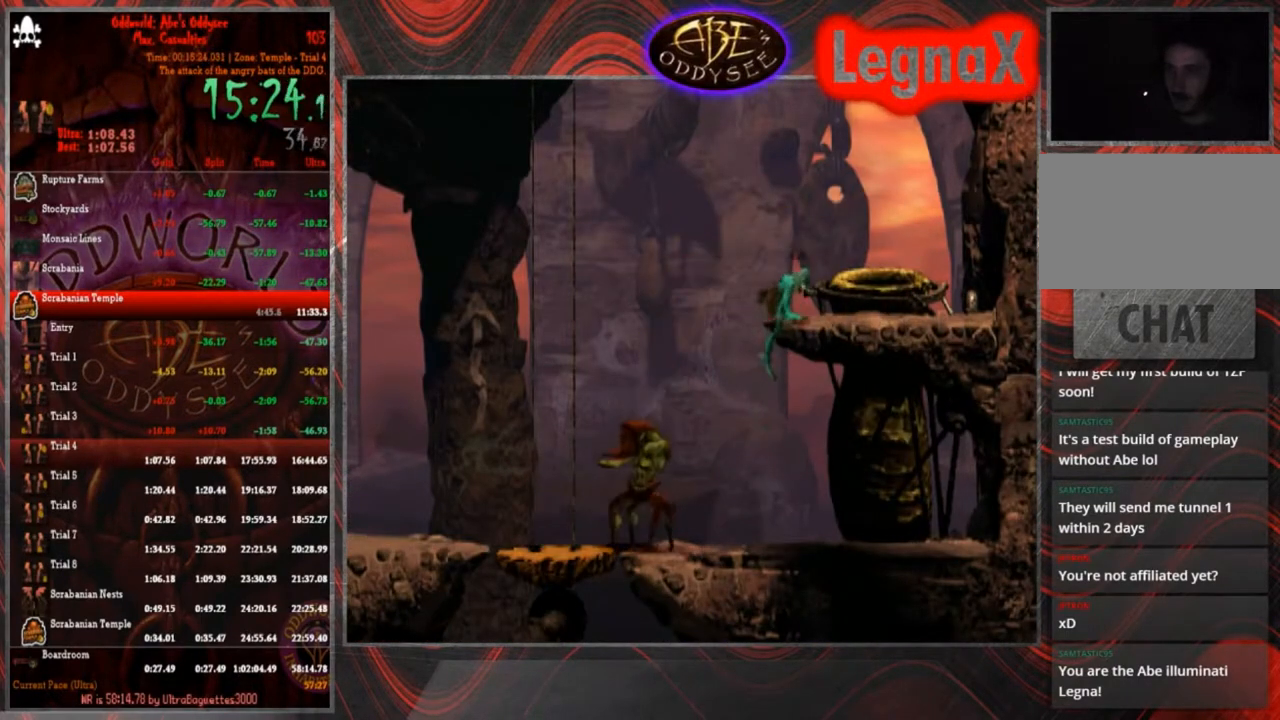
{"buttons": [], "left_stick": "right", "events": []}
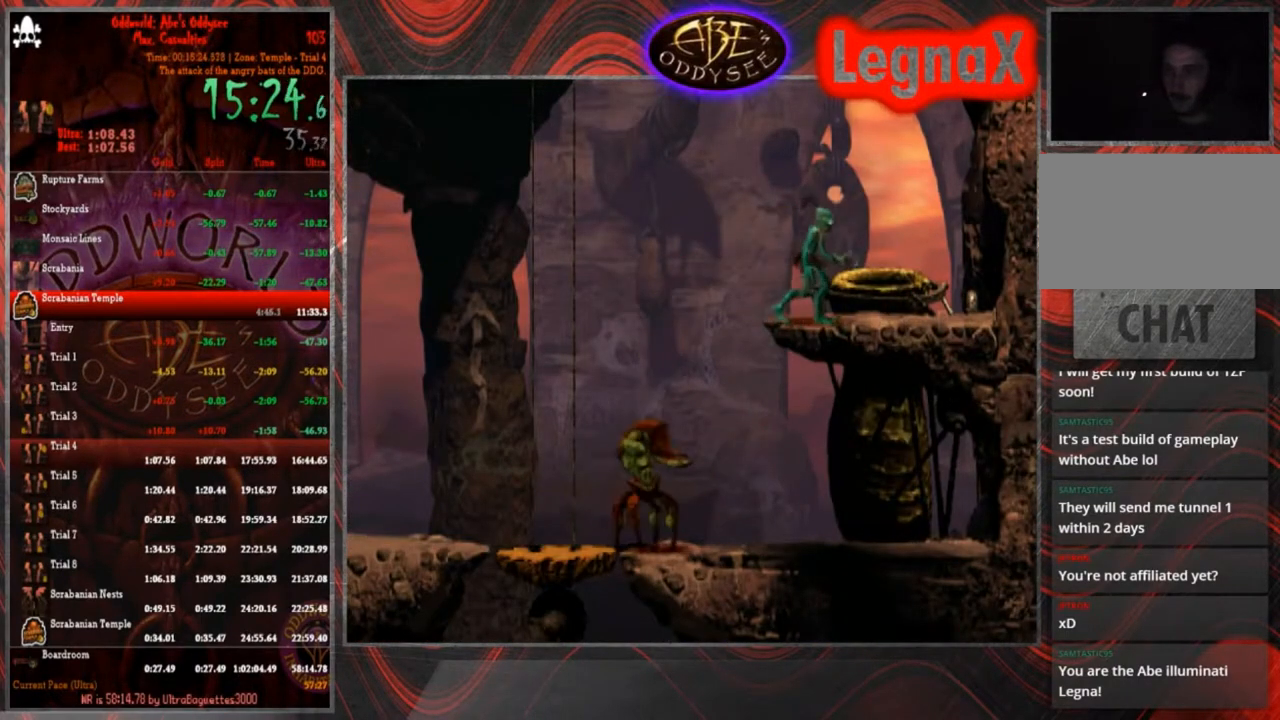
{"buttons": [], "left_stick": "up-right", "events": [[167, "left_stick", "up-right"]]}
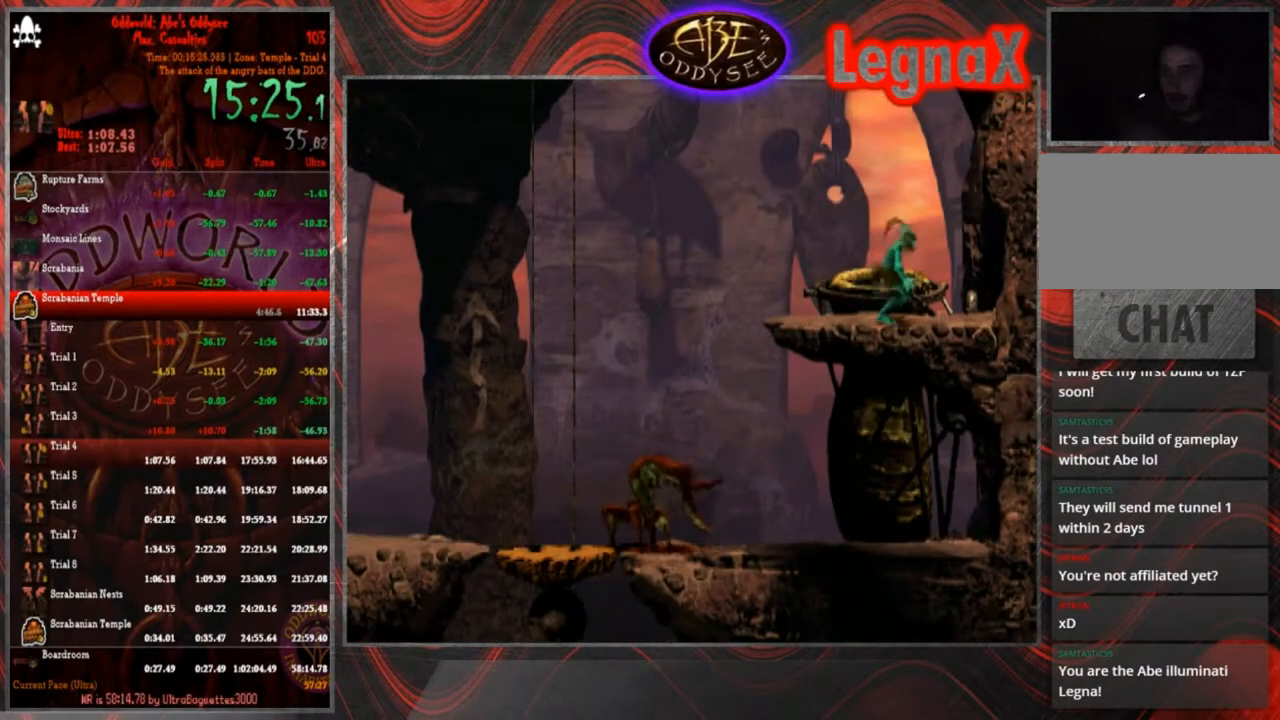
{"buttons": [], "left_stick": "center", "events": [[233, "left_stick", "center"]]}
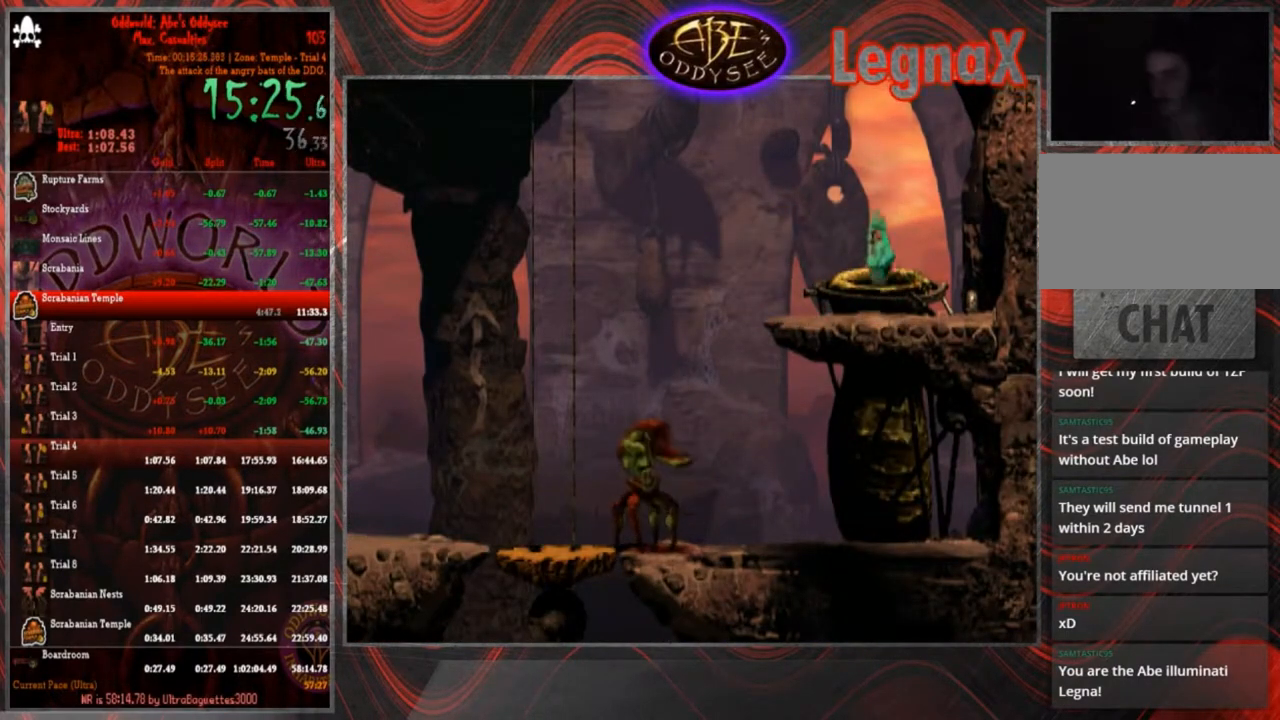
{"buttons": [], "left_stick": "center", "events": []}
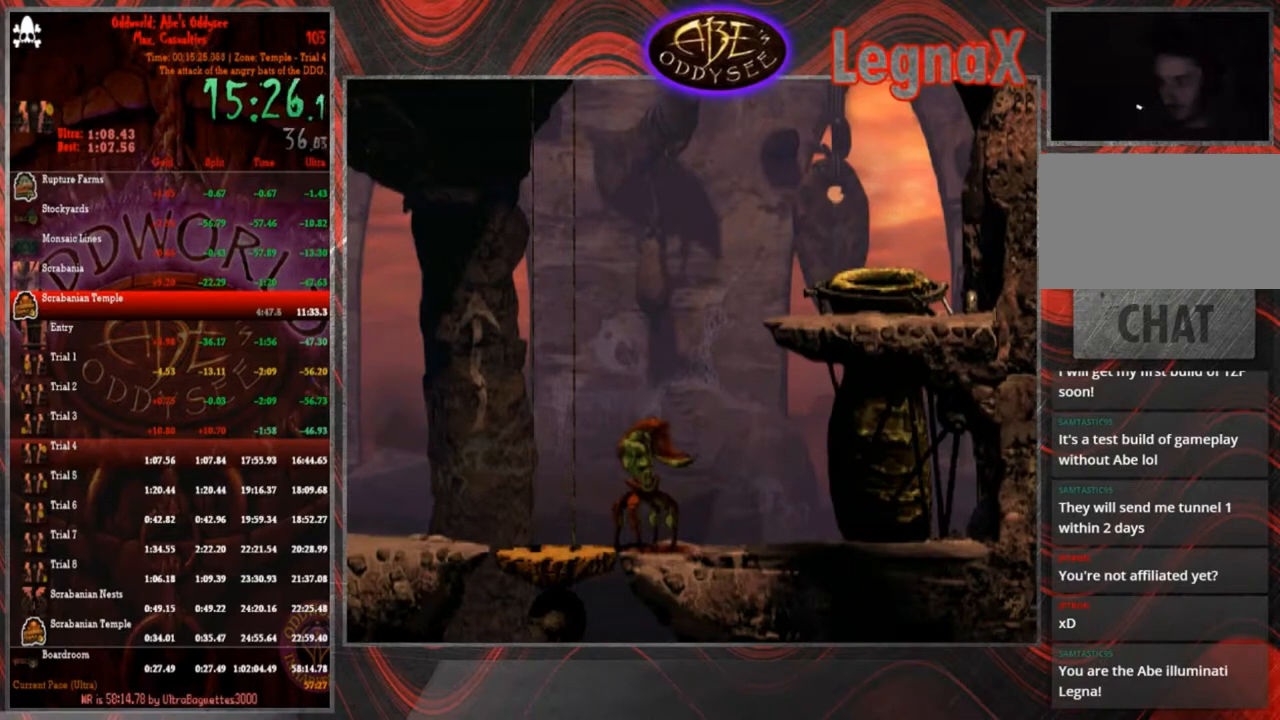
{"buttons": ["R1"], "left_stick": "right", "events": [[100, "left_stick", "right"], [133, "R1", "down"]]}
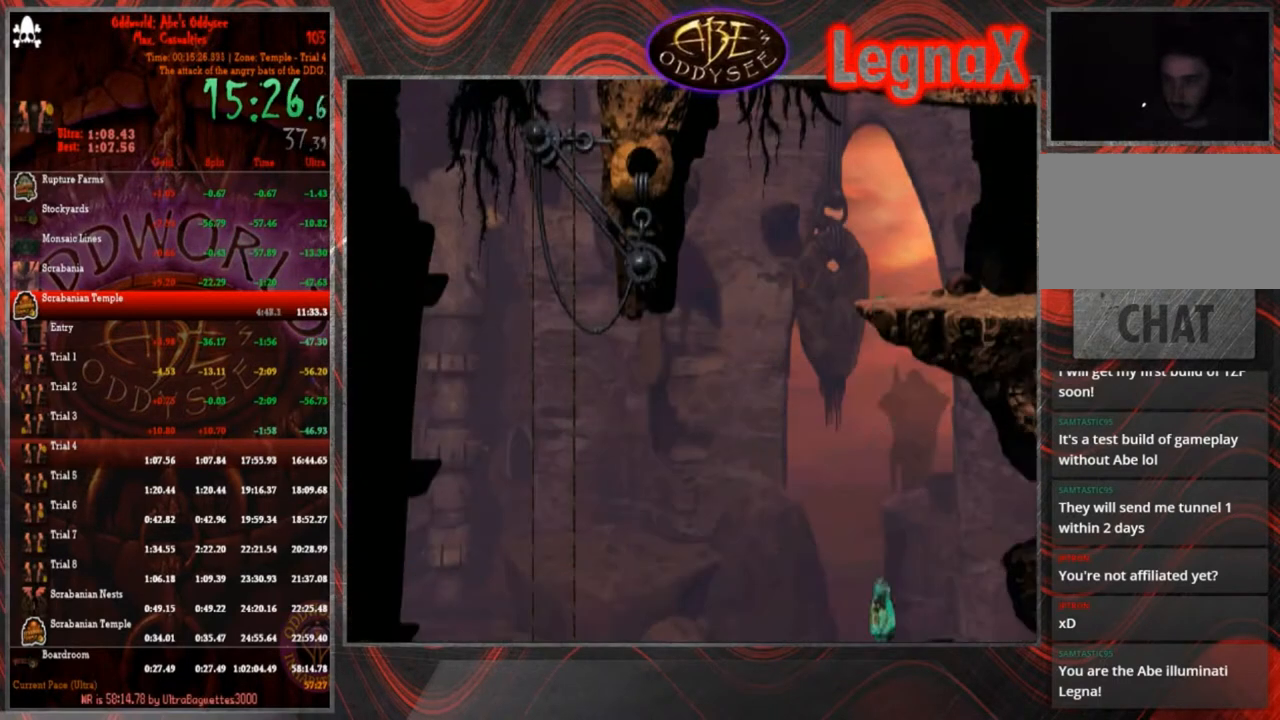
{"buttons": ["R1"], "left_stick": "right", "events": []}